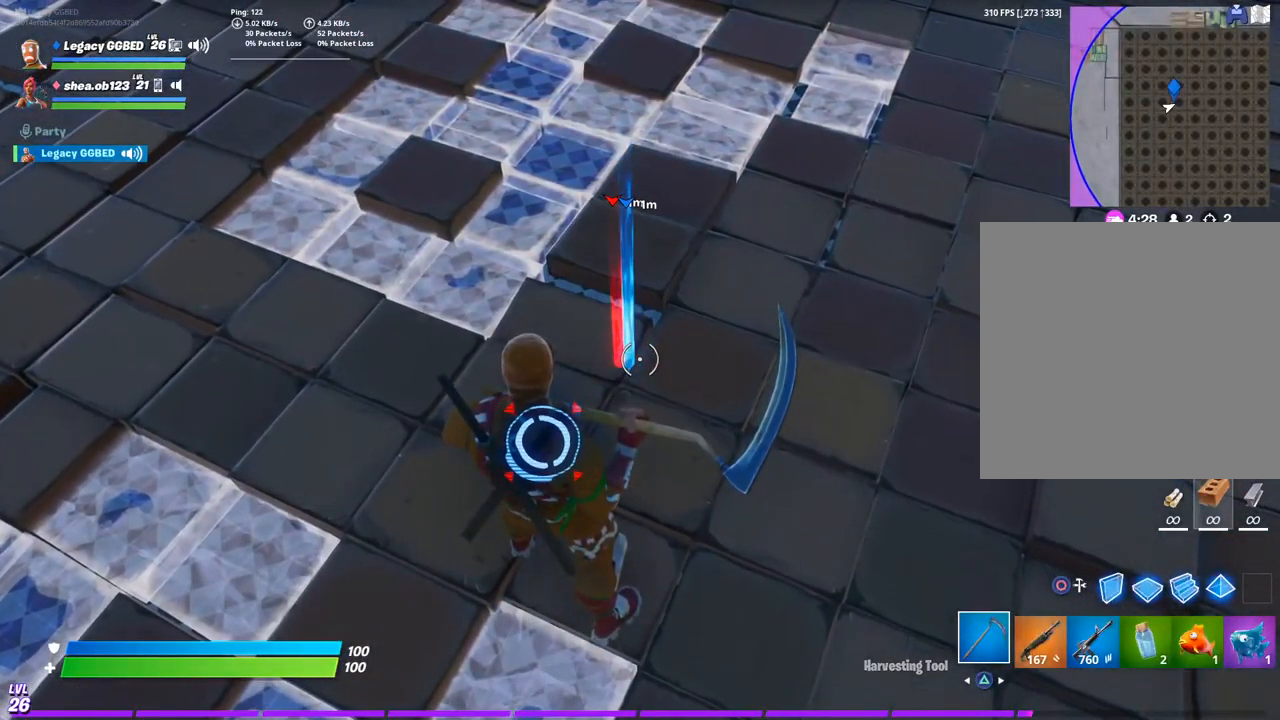
Gameplay with a controller (PlayStation layout); each line is a JSON object with the inputs held at the frame after it. "events" lists button and stick changes between this image and that frame as [ms after this image, input, new state], when the widget could be followed in between.
{"buttons": [], "left_stick": "center", "right_stick": "center", "events": []}
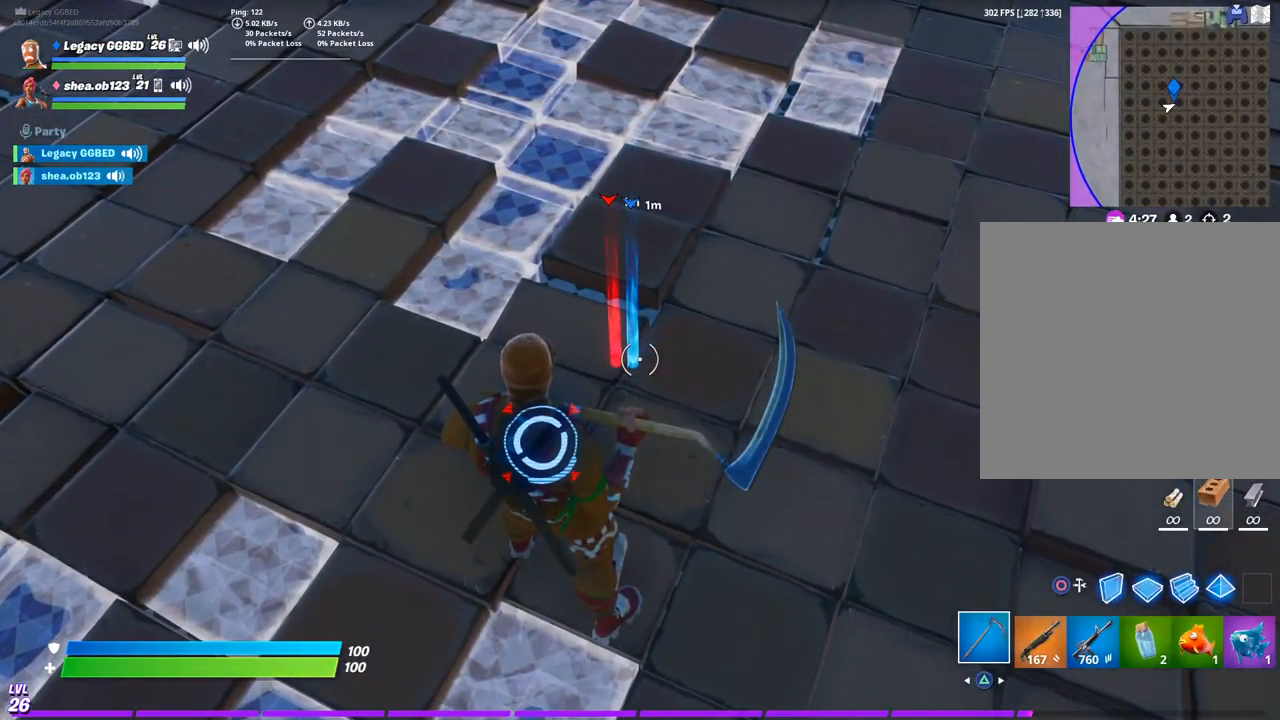
{"buttons": [], "left_stick": "up-right", "right_stick": "center", "events": [[200, "left_stick", "down-left"], [483, "left_stick", "up-right"]]}
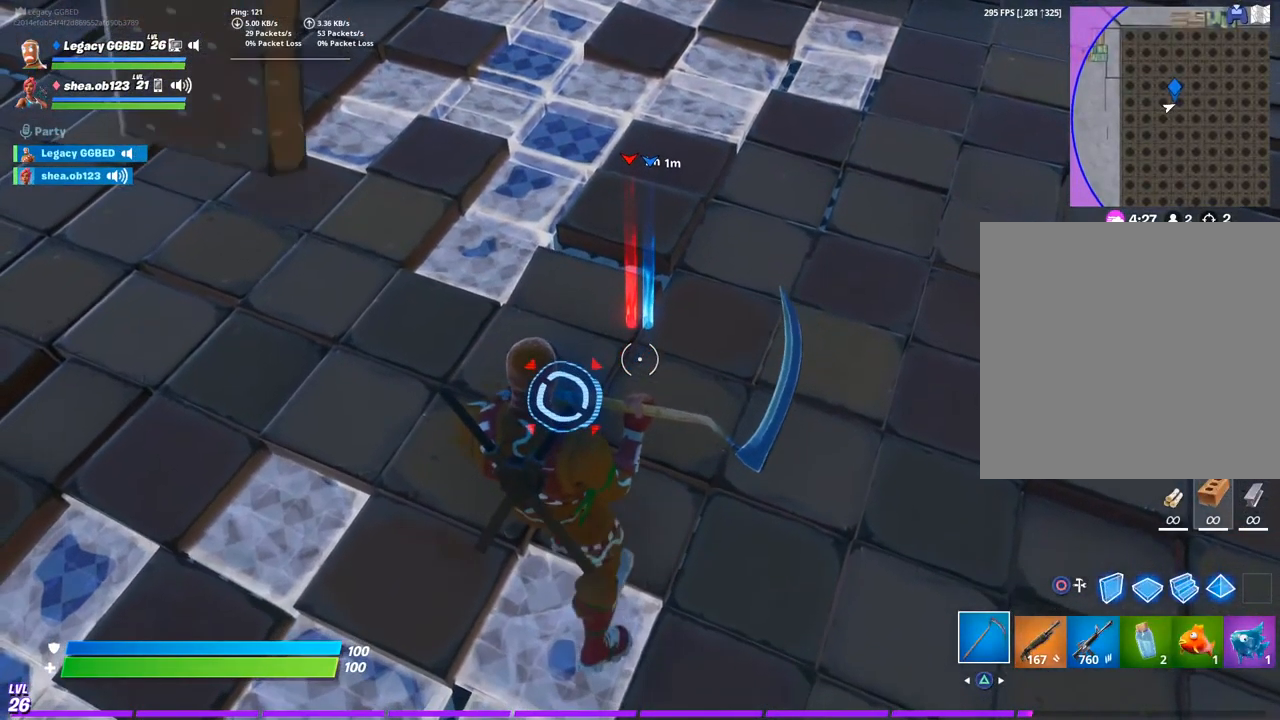
{"buttons": [], "left_stick": "up-right", "right_stick": "center", "events": []}
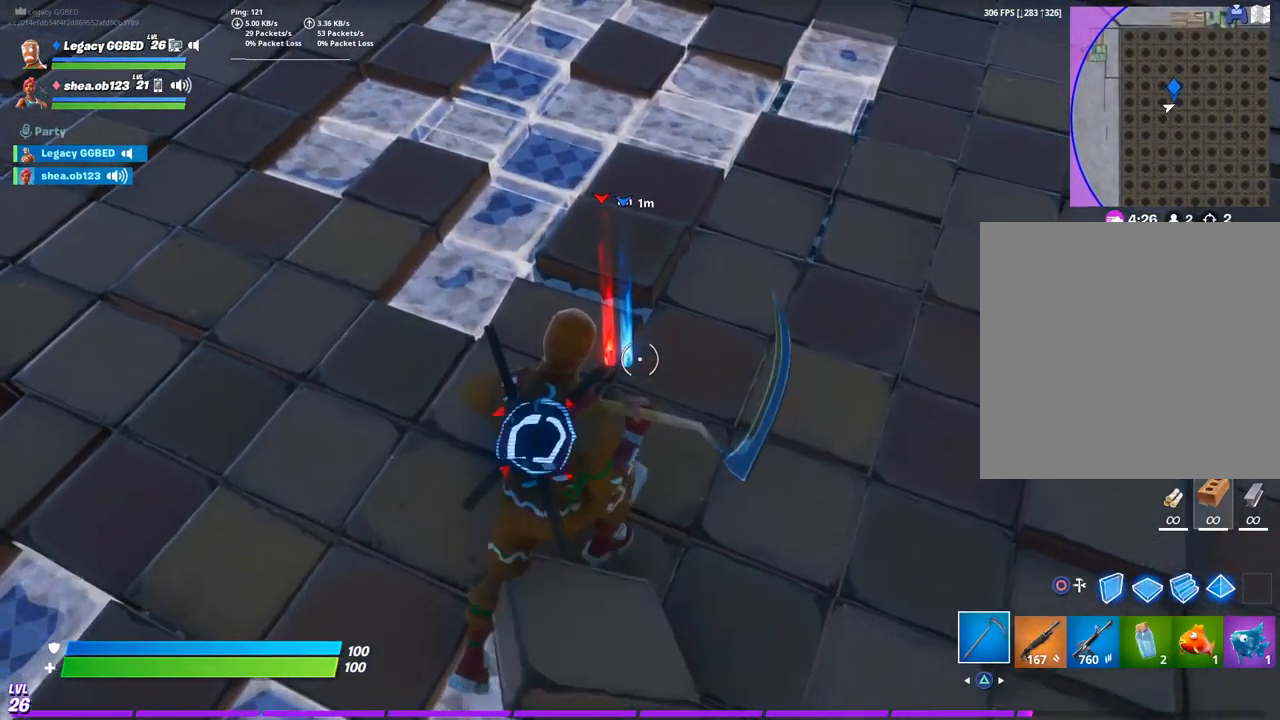
{"buttons": [], "left_stick": "right", "right_stick": "up-left", "events": [[33, "right_stick", "left"], [100, "left_stick", "right"], [367, "right_stick", "up-left"]]}
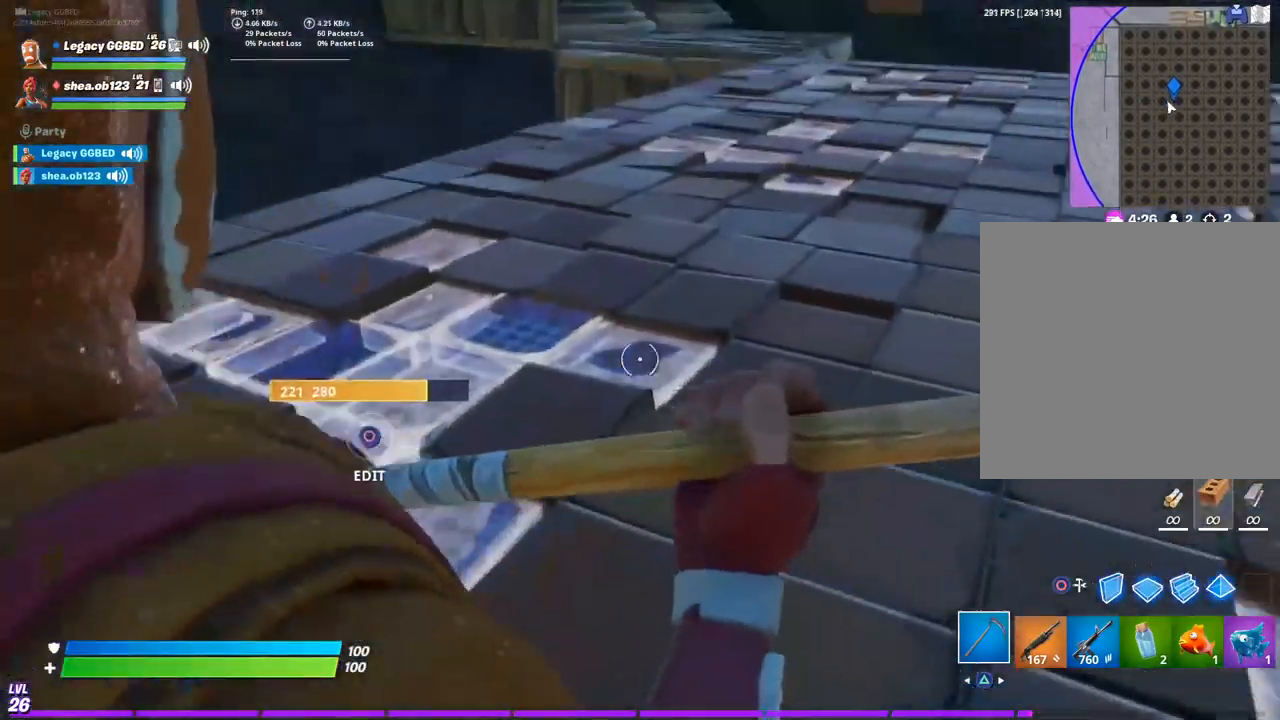
{"buttons": [], "left_stick": "down-right", "right_stick": "center", "events": [[250, "left_stick", "down-right"], [400, "right_stick", "left"], [500, "right_stick", "center"]]}
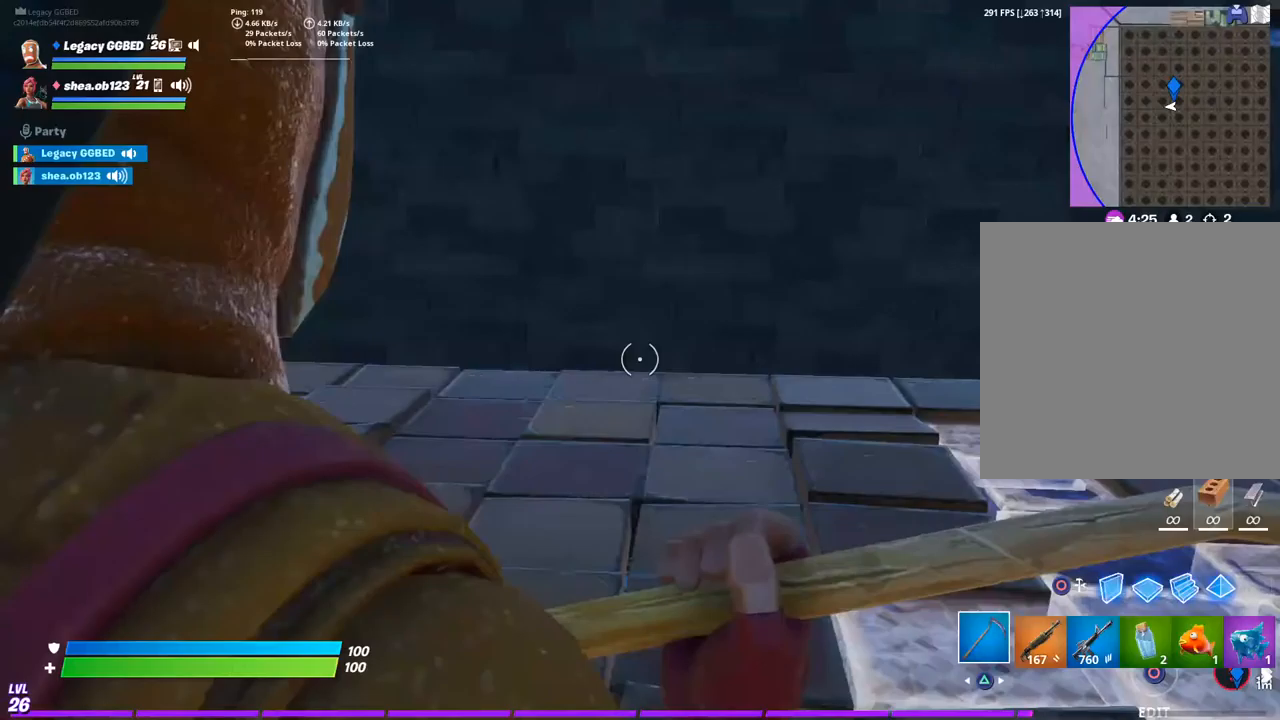
{"buttons": [], "left_stick": "center", "right_stick": "center", "events": [[250, "left_stick", "right"], [400, "left_stick", "down"], [500, "left_stick", "center"]]}
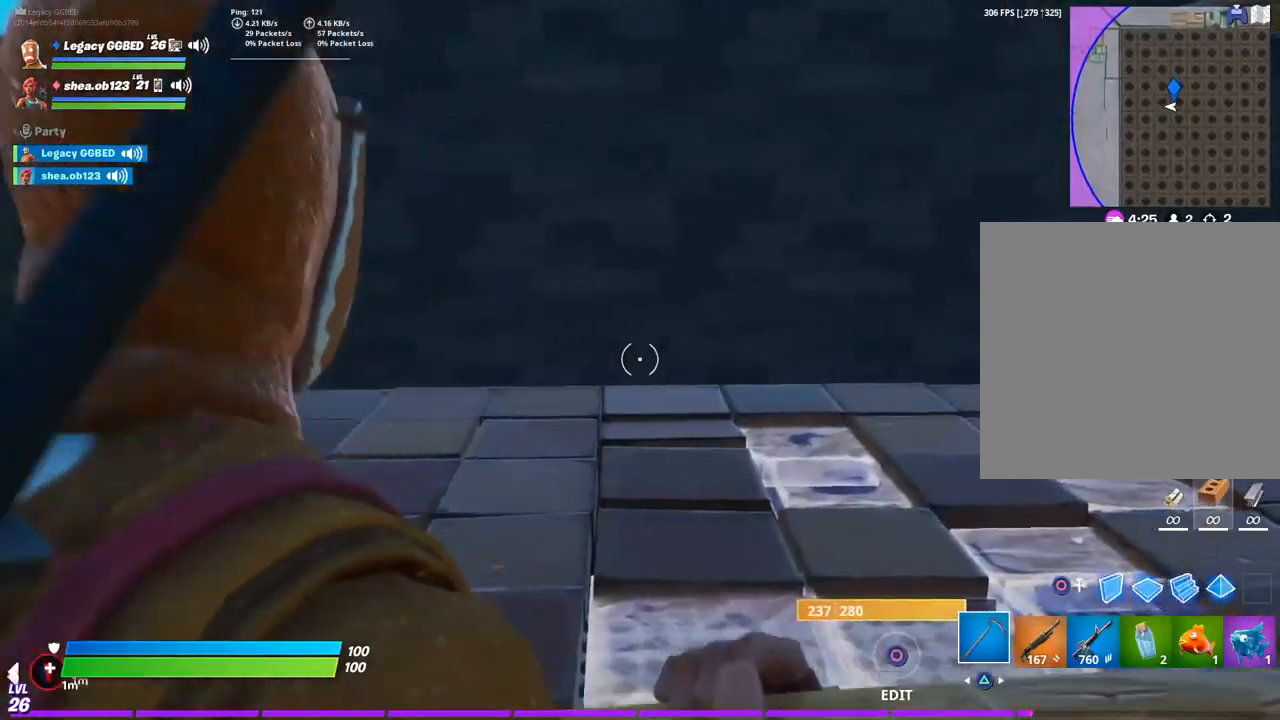
{"buttons": [], "left_stick": "center", "right_stick": "center", "events": []}
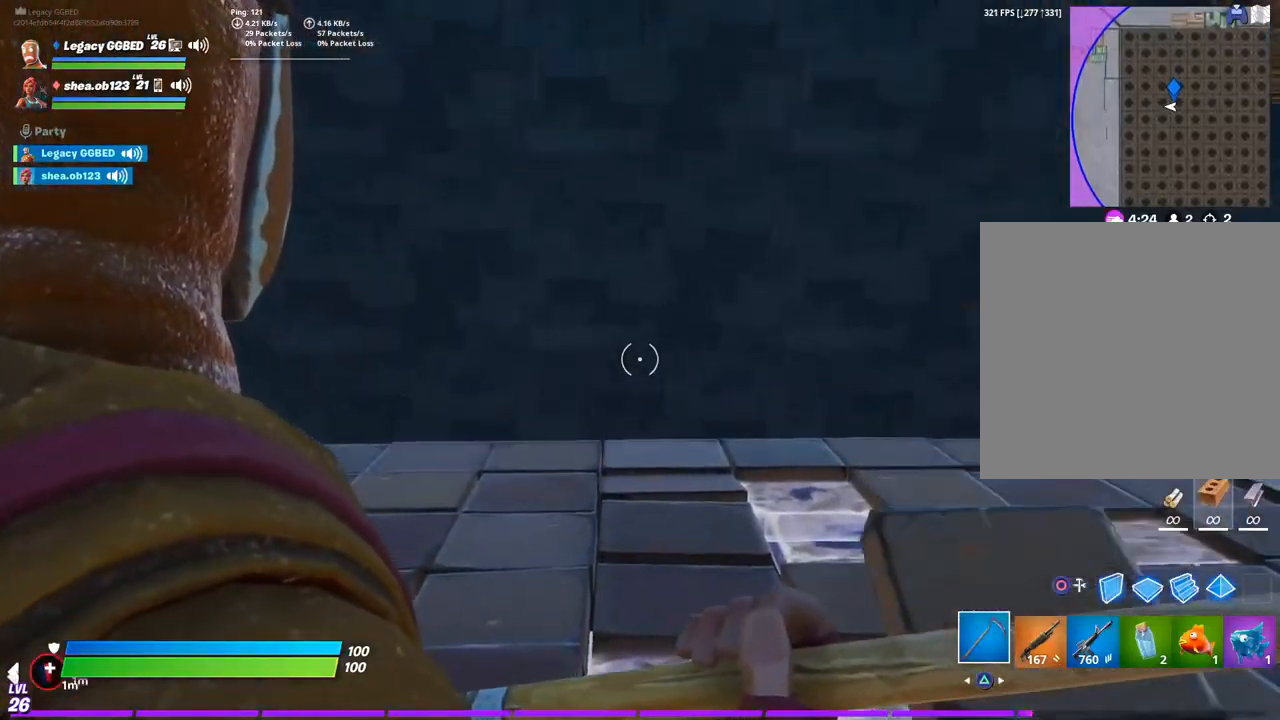
{"buttons": [], "left_stick": "center", "right_stick": "center", "events": []}
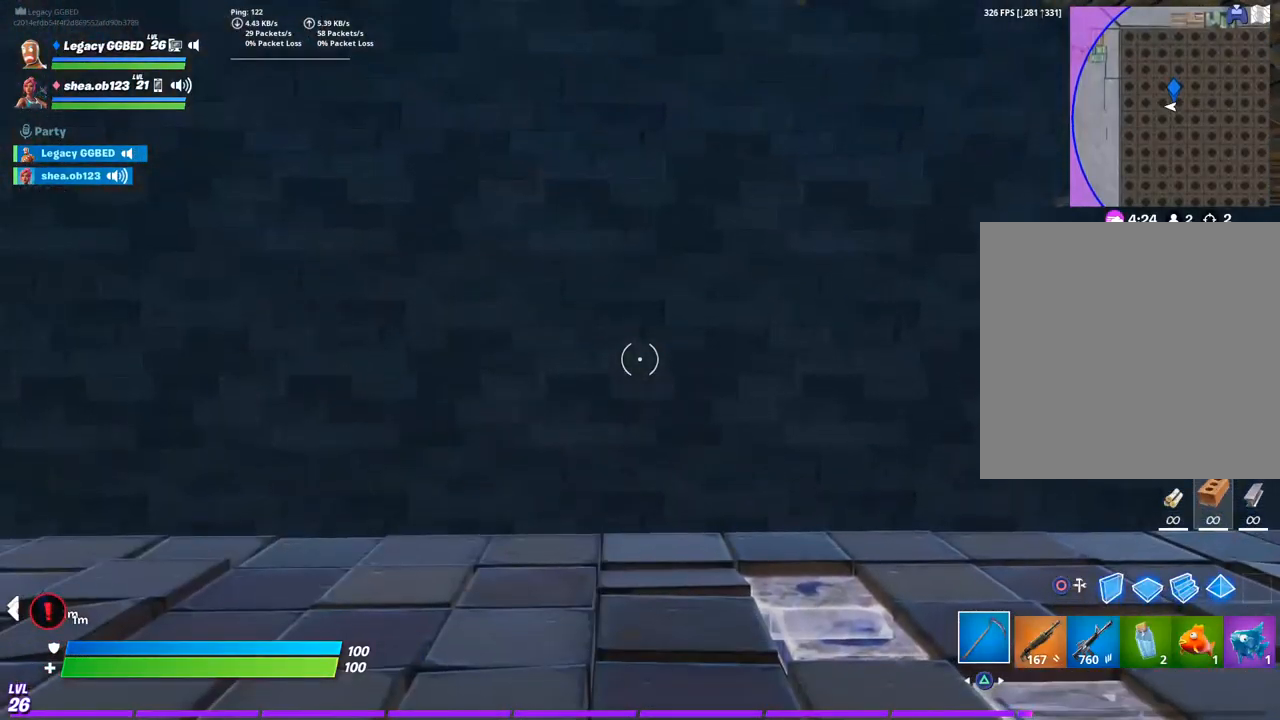
{"buttons": [], "left_stick": "center", "right_stick": "center", "events": []}
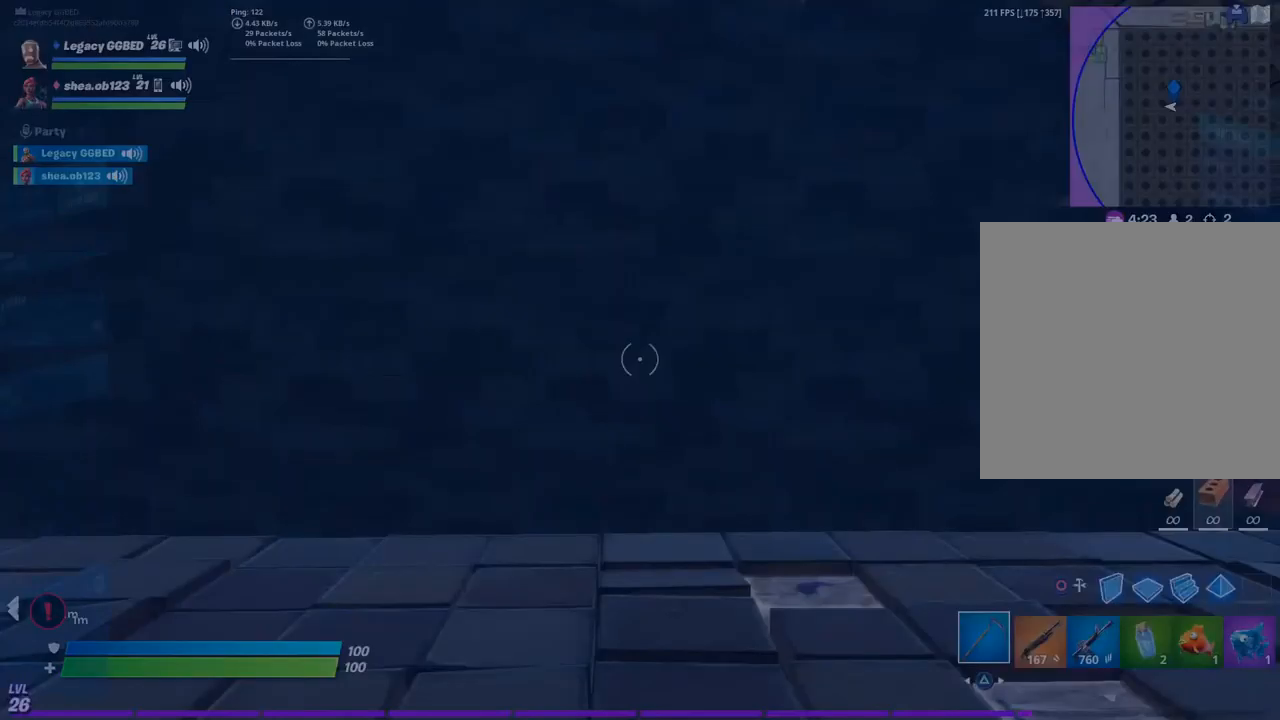
{"buttons": [], "left_stick": "up", "right_stick": "center", "events": [[200, "left_stick", "up"], [367, "left_stick", "center"], [417, "left_stick", "up"]]}
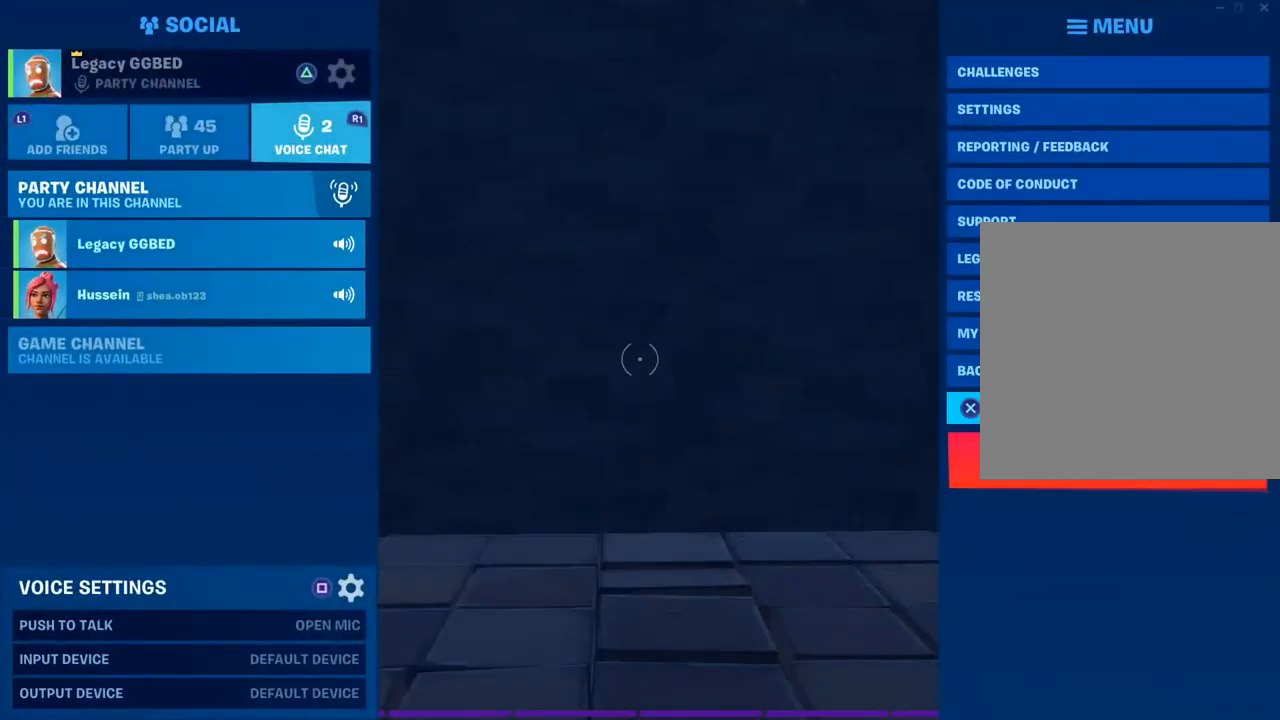
{"buttons": [], "left_stick": "center", "right_stick": "center", "events": [[67, "left_stick", "center"], [217, "left_stick", "down"], [333, "left_stick", "up"], [500, "left_stick", "center"]]}
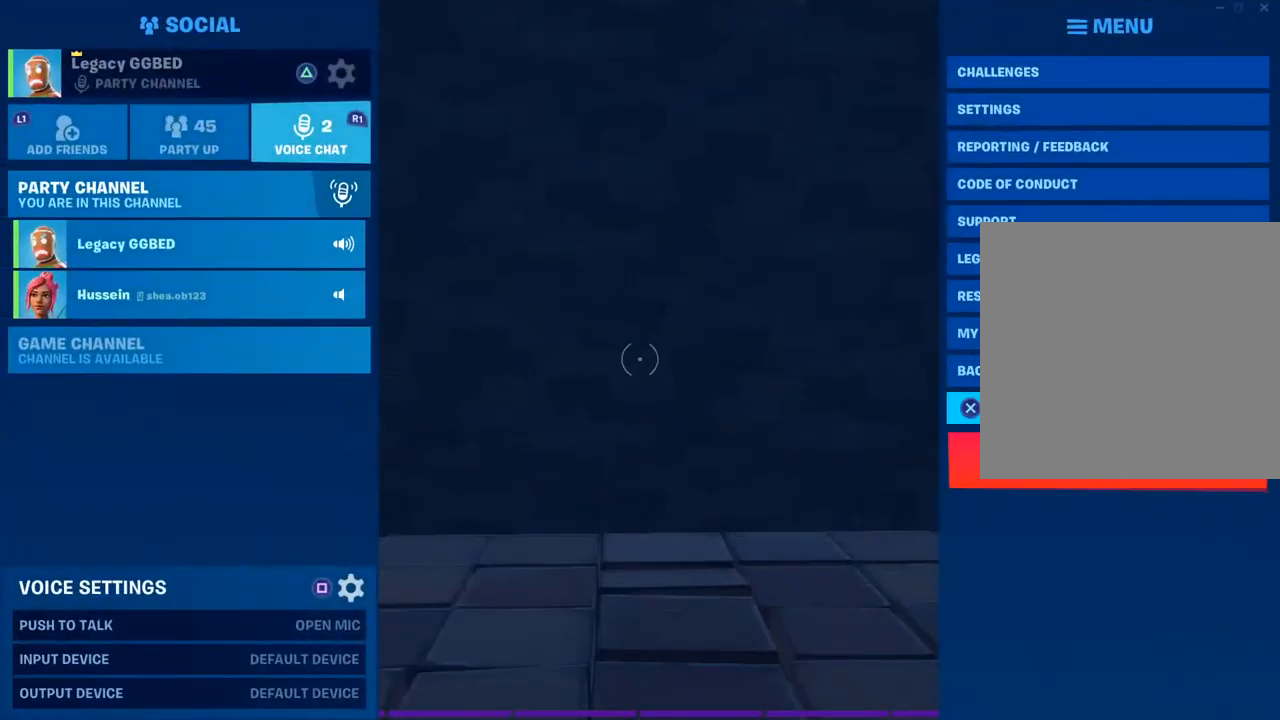
{"buttons": [], "left_stick": "center", "right_stick": "center", "events": [[67, "left_stick", "up"], [233, "left_stick", "center"]]}
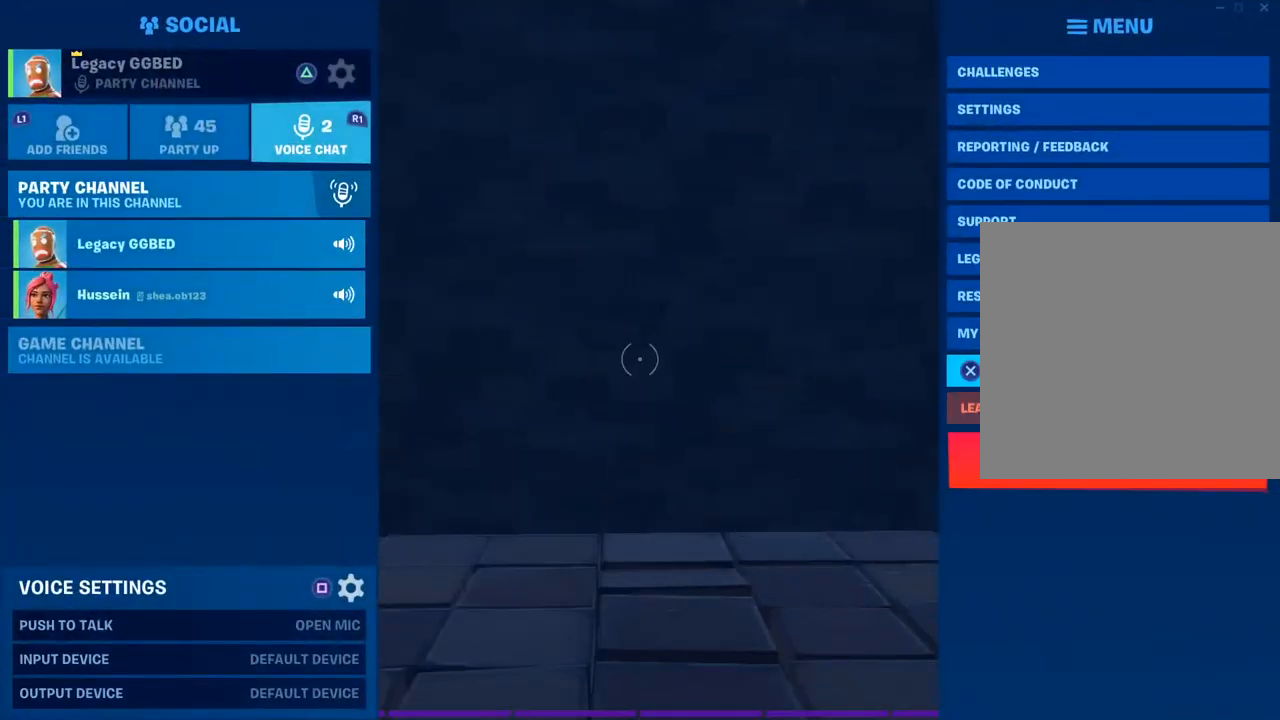
{"buttons": [], "left_stick": "center", "right_stick": "center", "events": []}
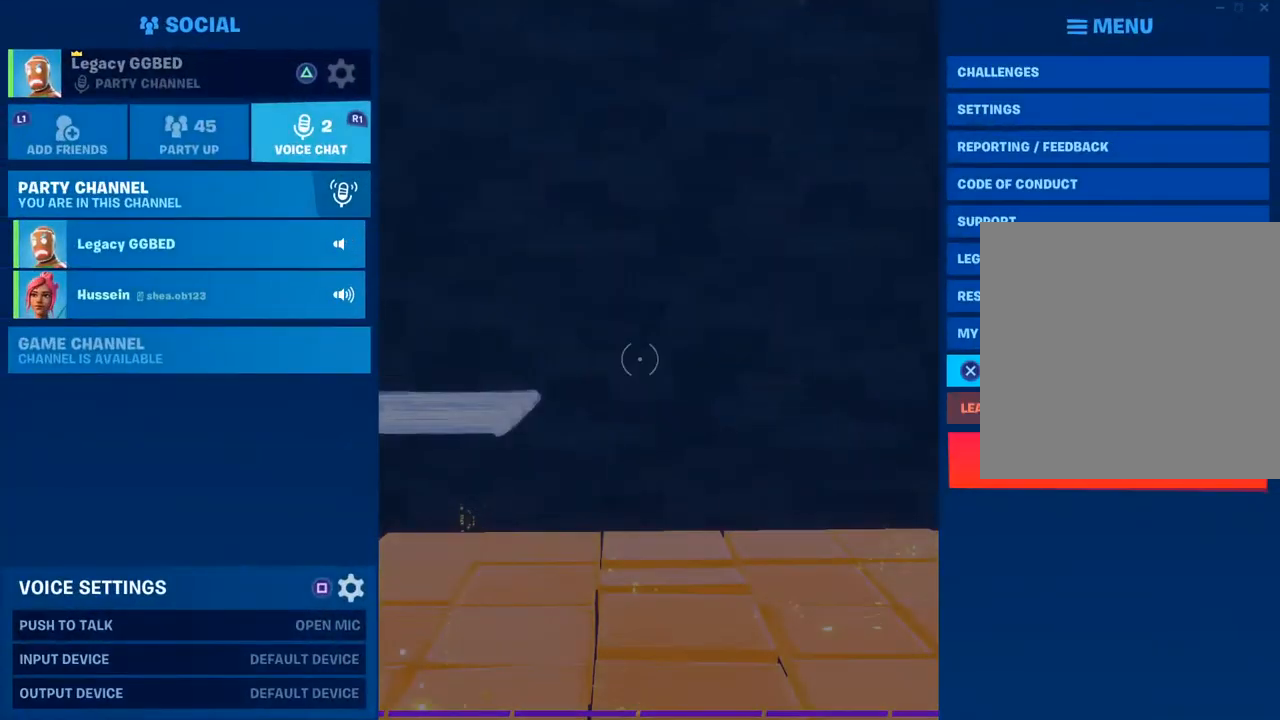
{"buttons": [], "left_stick": "center", "right_stick": "center", "events": [[350, "left_stick", "up"], [467, "left_stick", "center"]]}
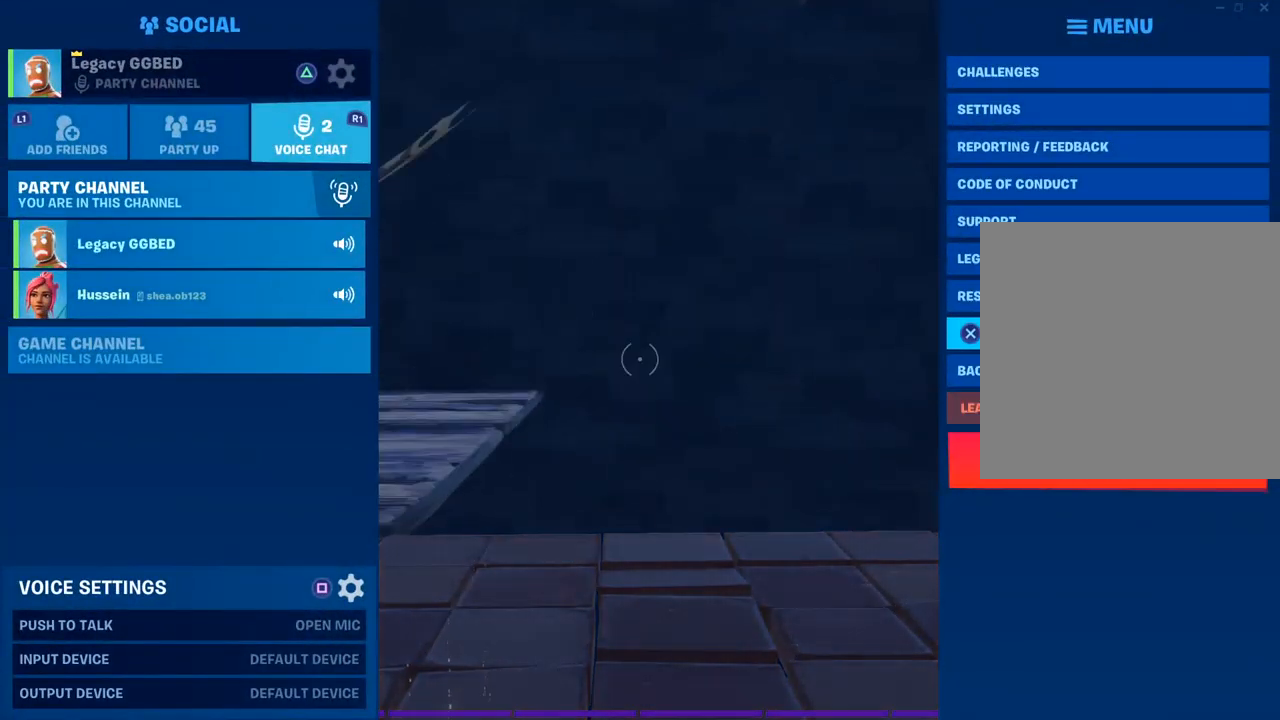
{"buttons": [], "left_stick": "center", "right_stick": "center", "events": [[17, "CROSS", "down"], [133, "CROSS", "up"]]}
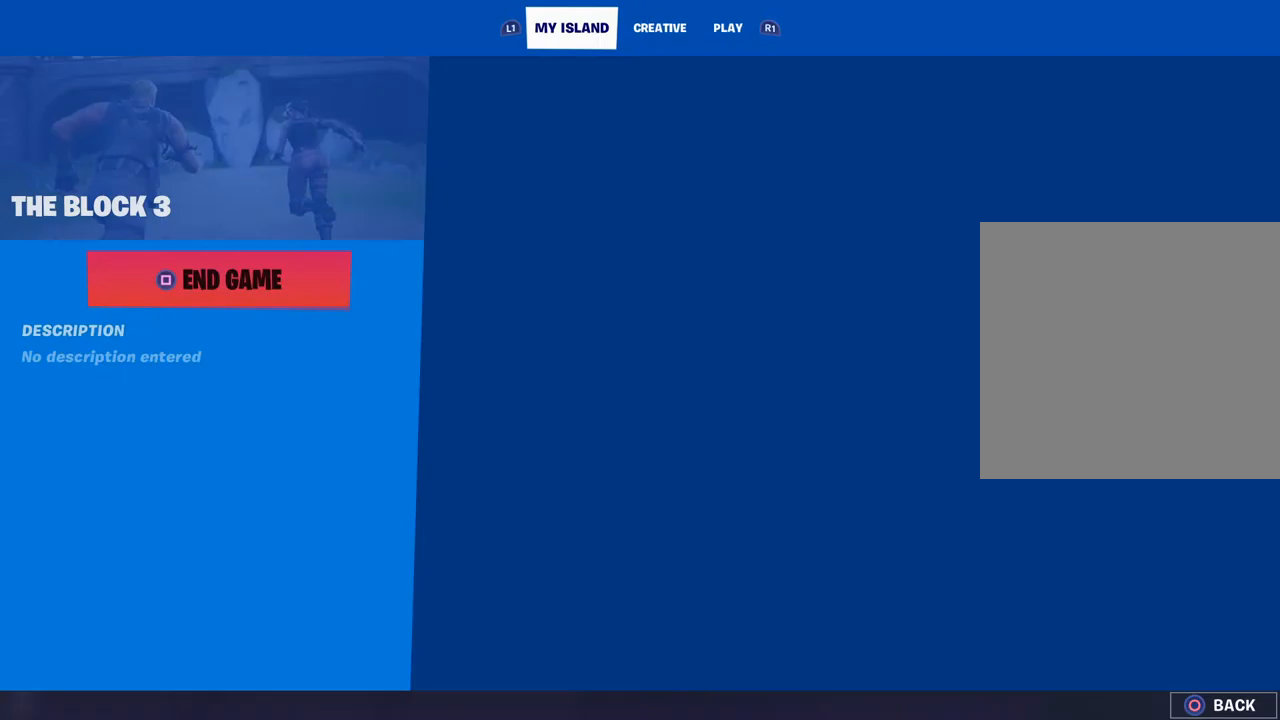
{"buttons": [], "left_stick": "center", "right_stick": "center", "events": []}
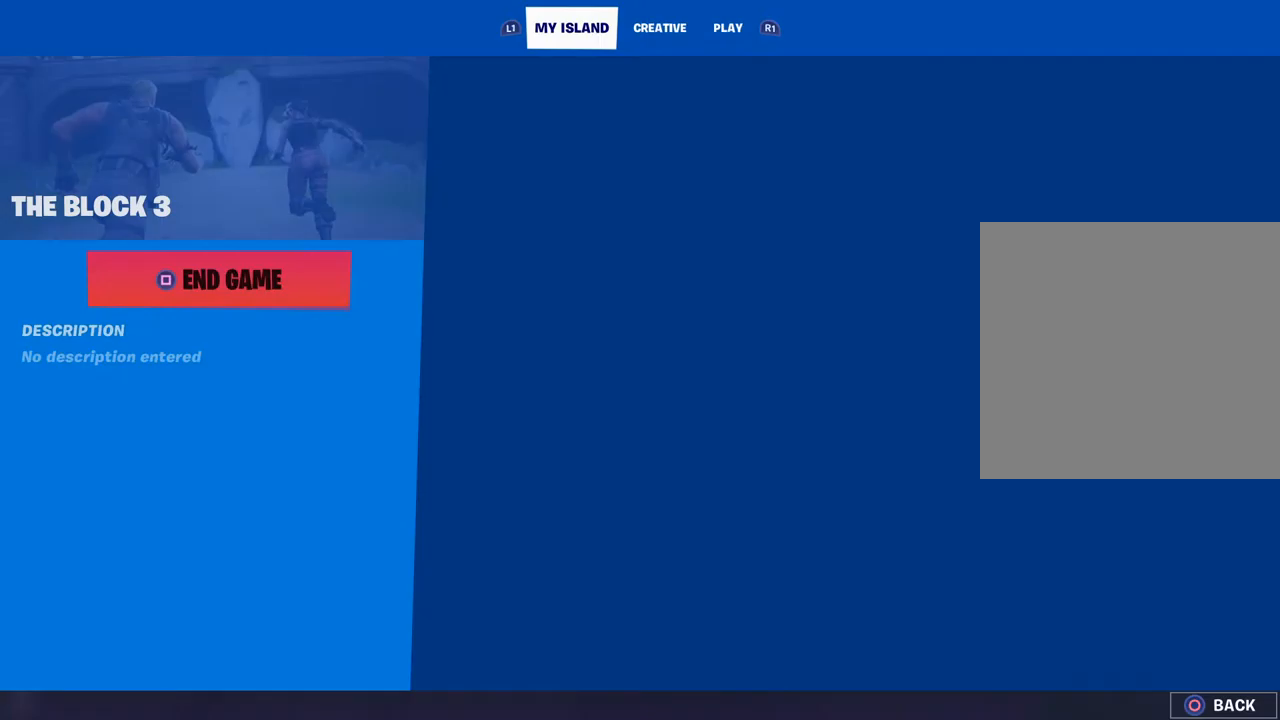
{"buttons": [], "left_stick": "center", "right_stick": "center", "events": []}
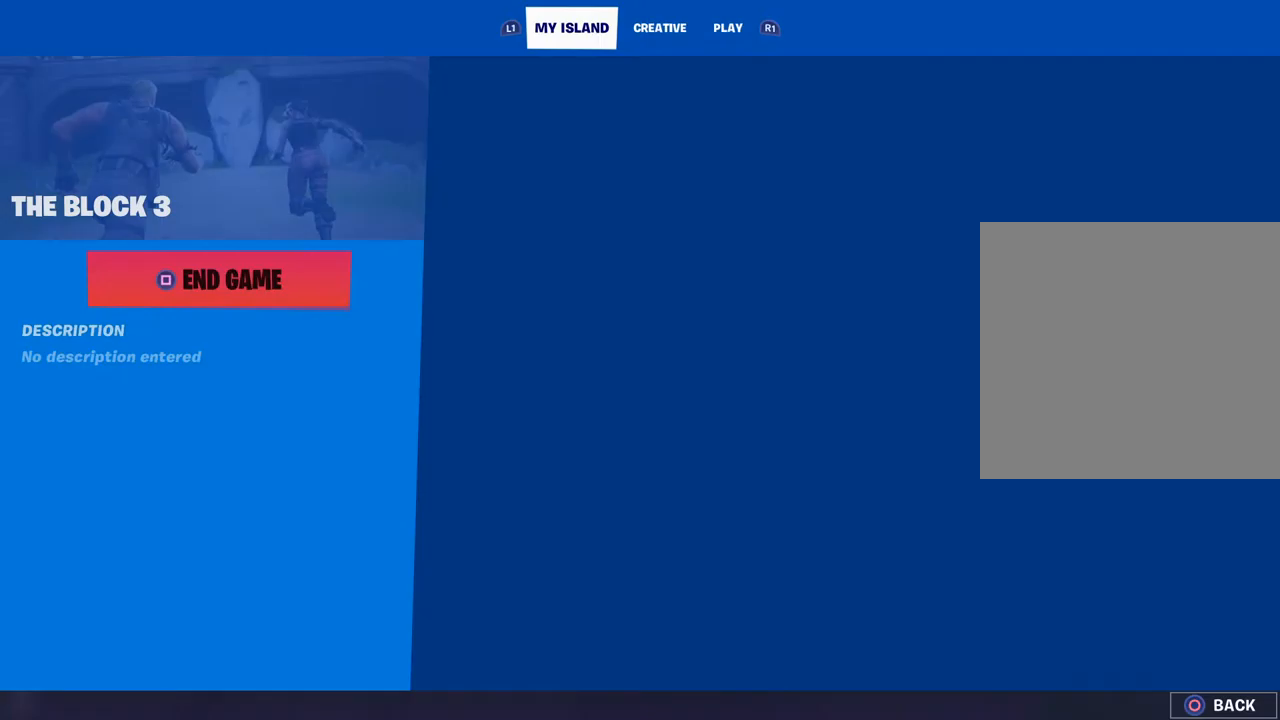
{"buttons": [], "left_stick": "center", "right_stick": "center", "events": []}
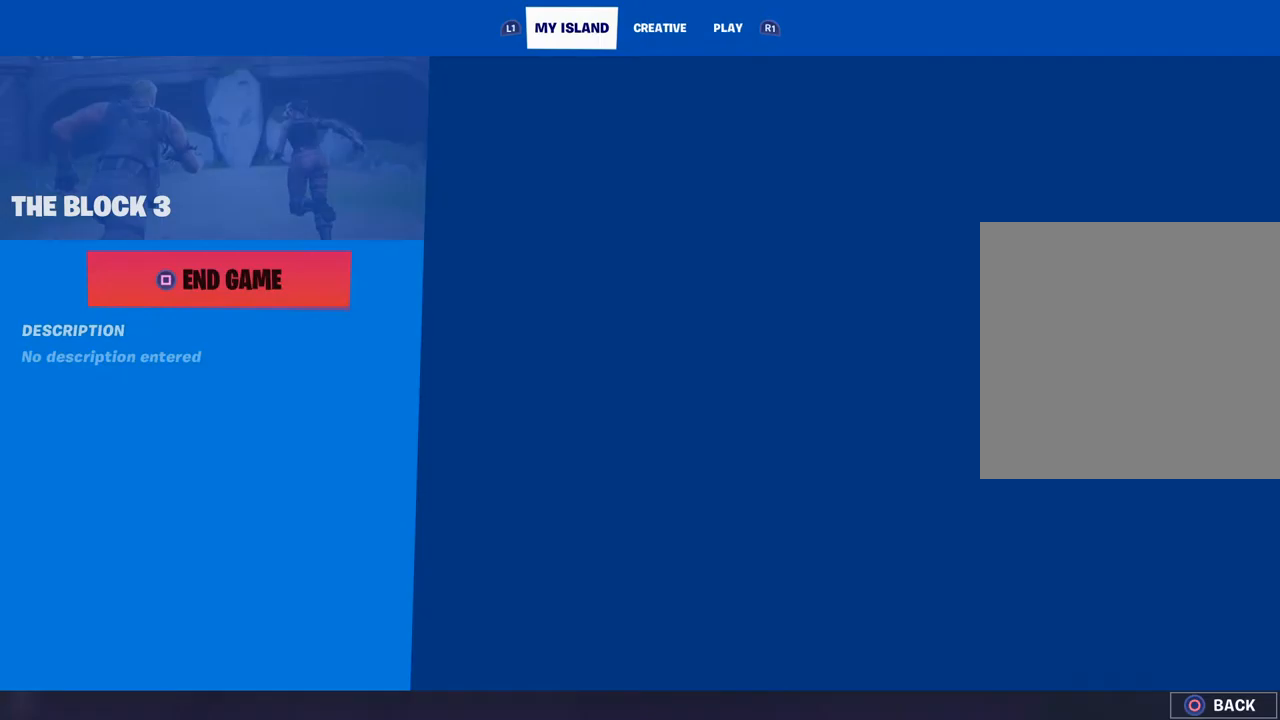
{"buttons": [], "left_stick": "up", "right_stick": "right", "events": [[150, "CIRCLE", "down"], [250, "CIRCLE", "up"], [450, "left_stick", "up"], [483, "right_stick", "right"]]}
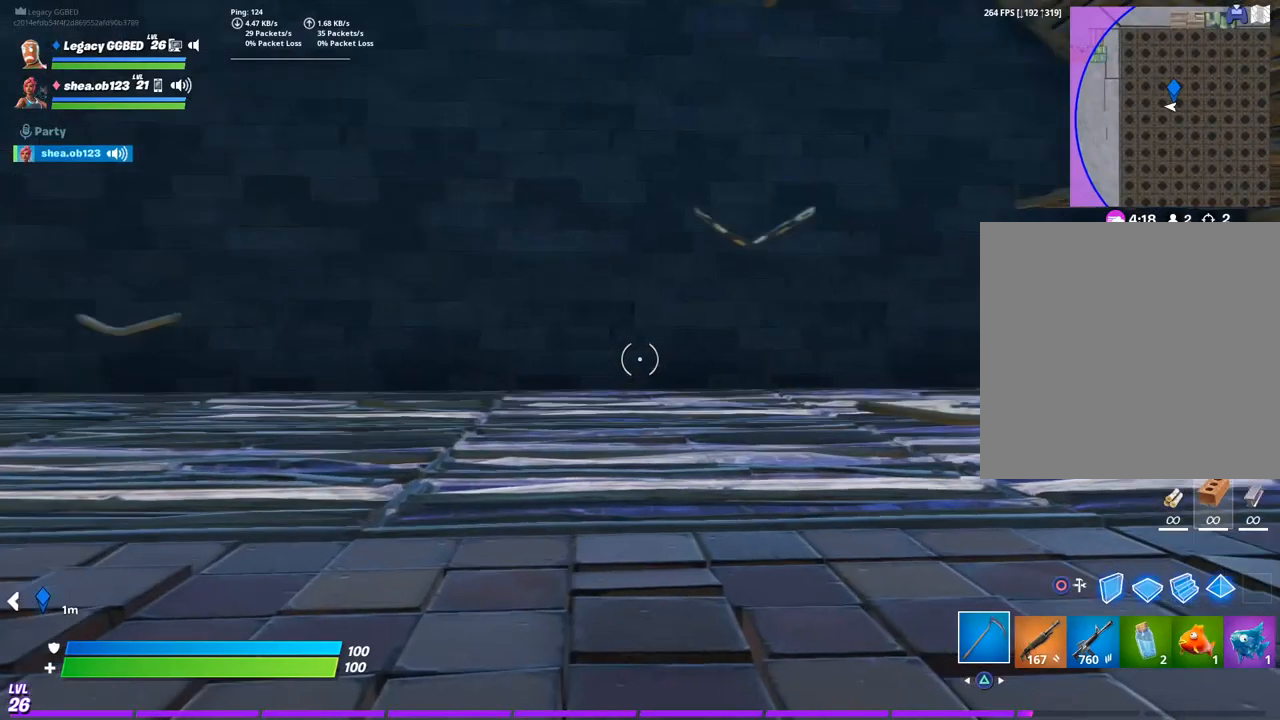
{"buttons": [], "left_stick": "up", "right_stick": "center", "events": [[183, "right_stick", "center"]]}
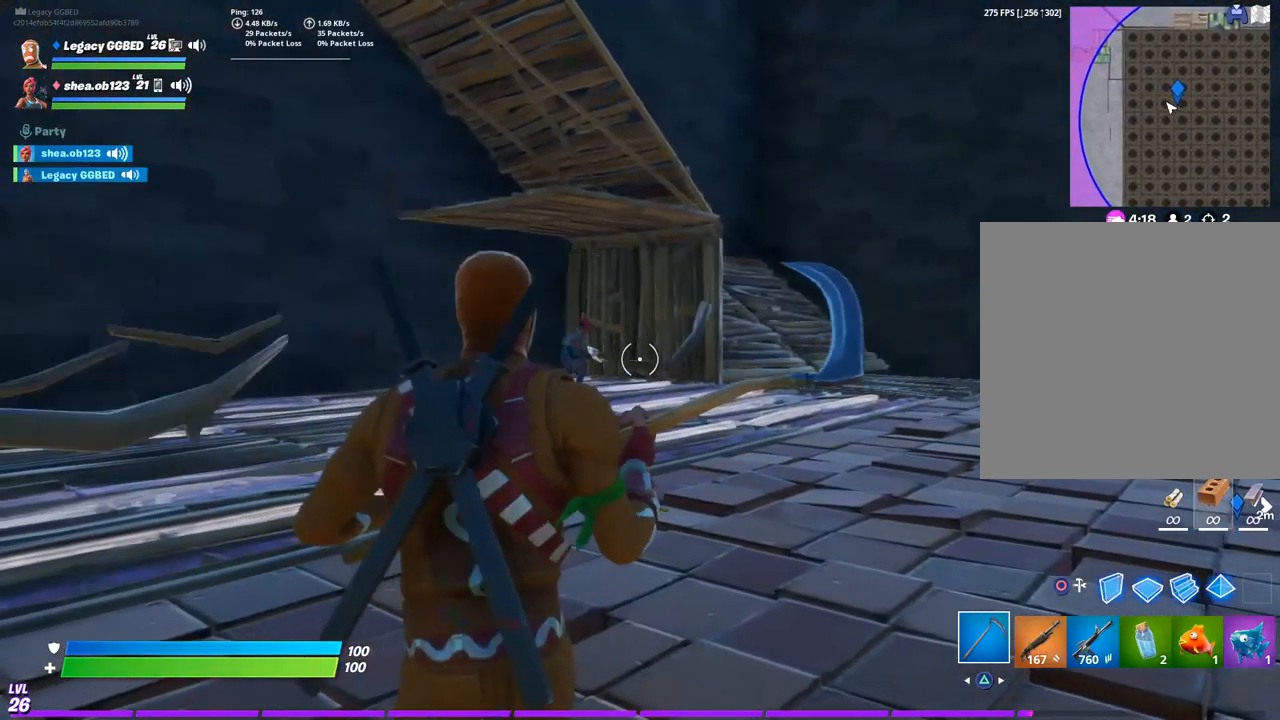
{"buttons": [], "left_stick": "right", "right_stick": "right", "events": [[117, "left_stick", "center"], [167, "left_stick", "down"], [367, "right_stick", "right"], [400, "left_stick", "down-right"], [500, "left_stick", "right"]]}
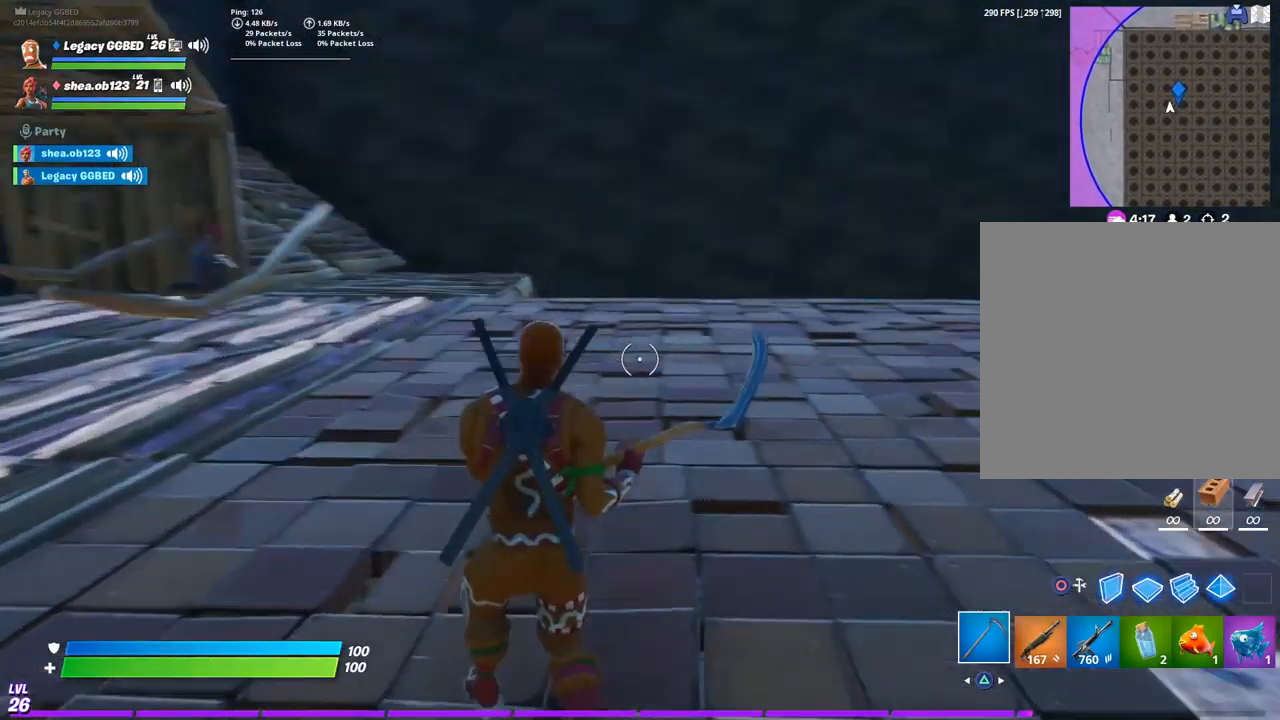
{"buttons": [], "left_stick": "down", "right_stick": "center", "events": [[33, "left_stick", "up-right"], [200, "right_stick", "center"], [417, "left_stick", "center"], [500, "left_stick", "down"]]}
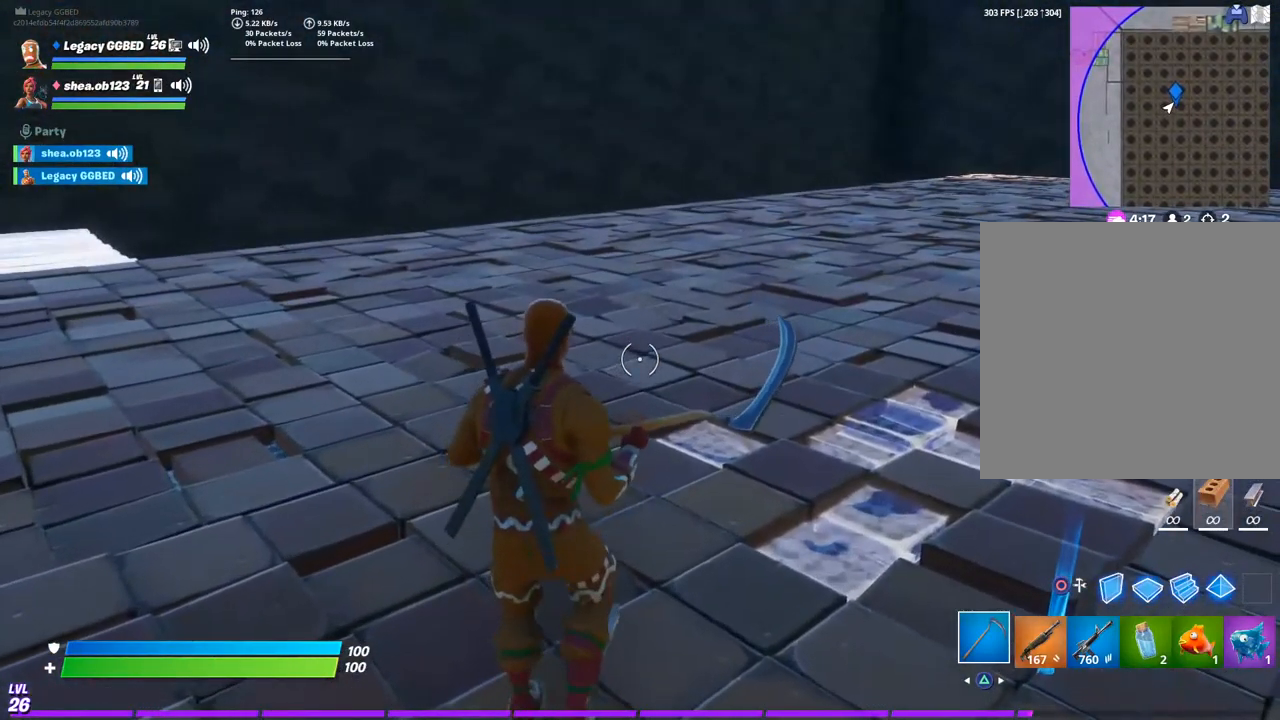
{"buttons": [], "left_stick": "up", "right_stick": "center", "events": [[33, "right_stick", "down-right"], [100, "left_stick", "center"], [183, "left_stick", "up"], [233, "right_stick", "center"], [367, "CROSS", "down"], [467, "CROSS", "up"]]}
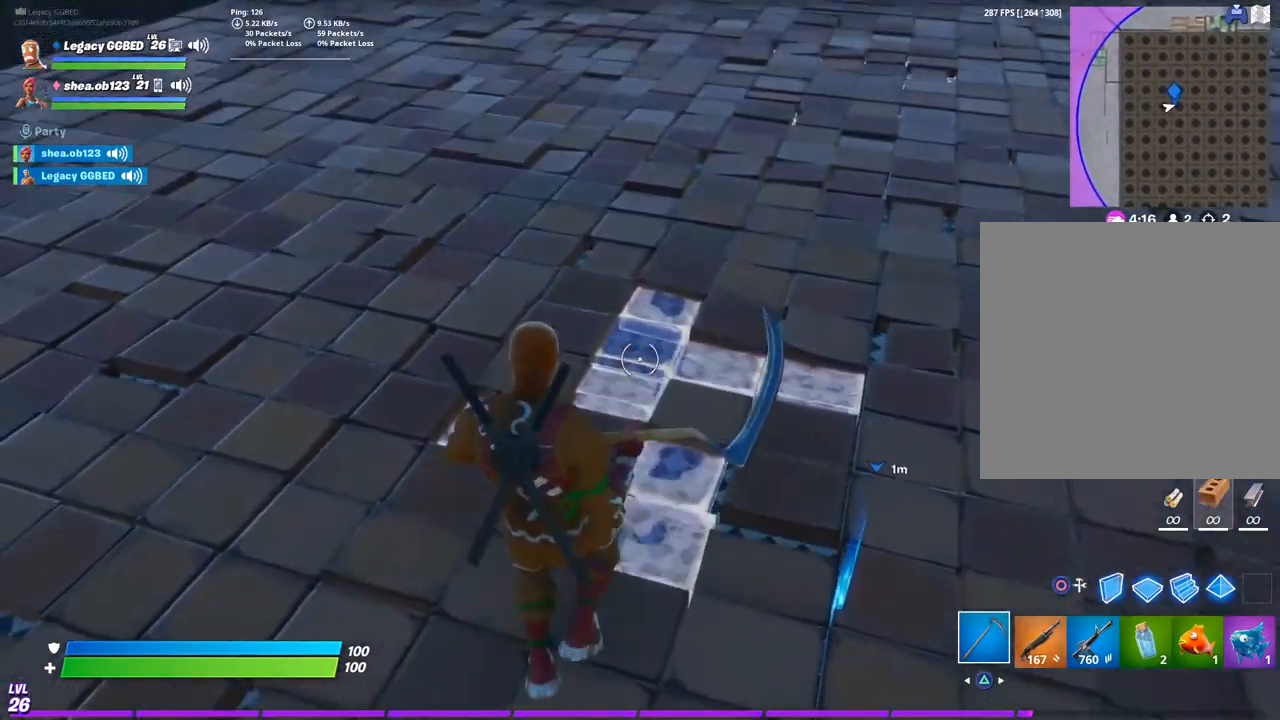
{"buttons": [], "left_stick": "center", "right_stick": "center", "events": [[100, "left_stick", "center"], [117, "right_stick", "down"], [317, "DPAD_LEFT", "down"], [317, "right_stick", "center"], [450, "DPAD_LEFT", "up"]]}
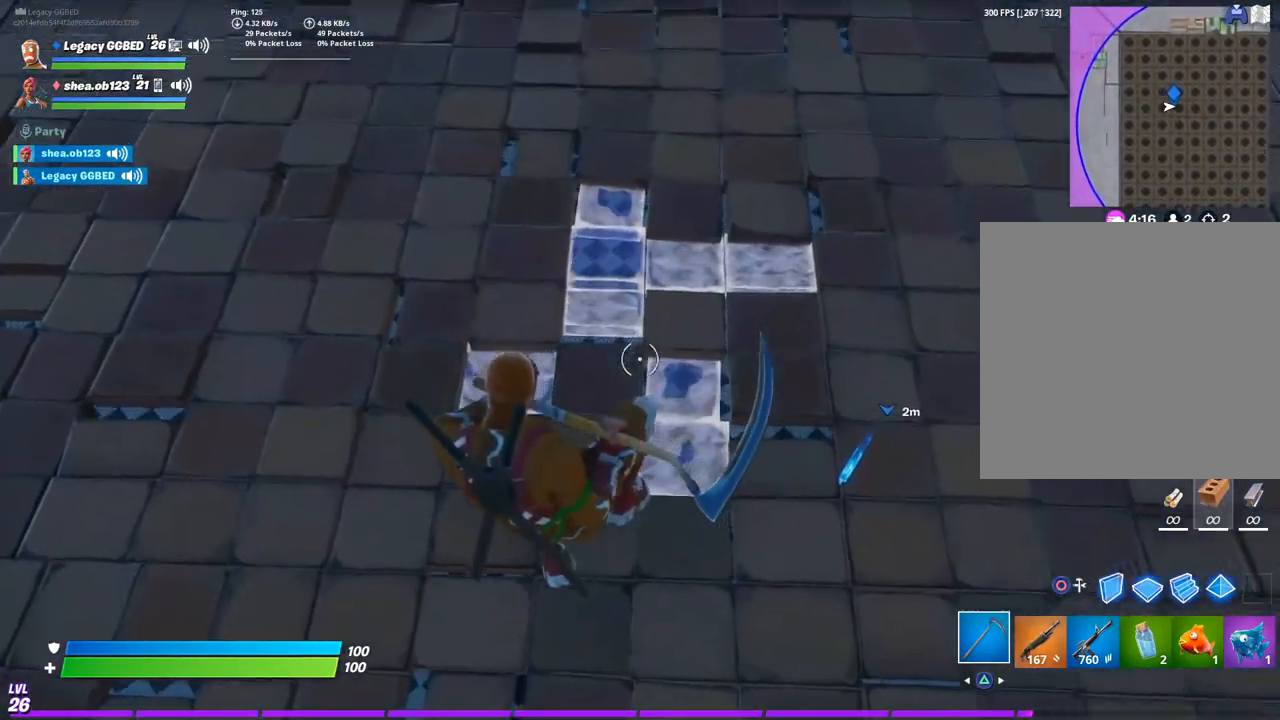
{"buttons": [], "left_stick": "center", "right_stick": "center", "events": [[217, "left_stick", "up-right"], [367, "CROSS", "down"], [383, "left_stick", "center"], [433, "CROSS", "up"]]}
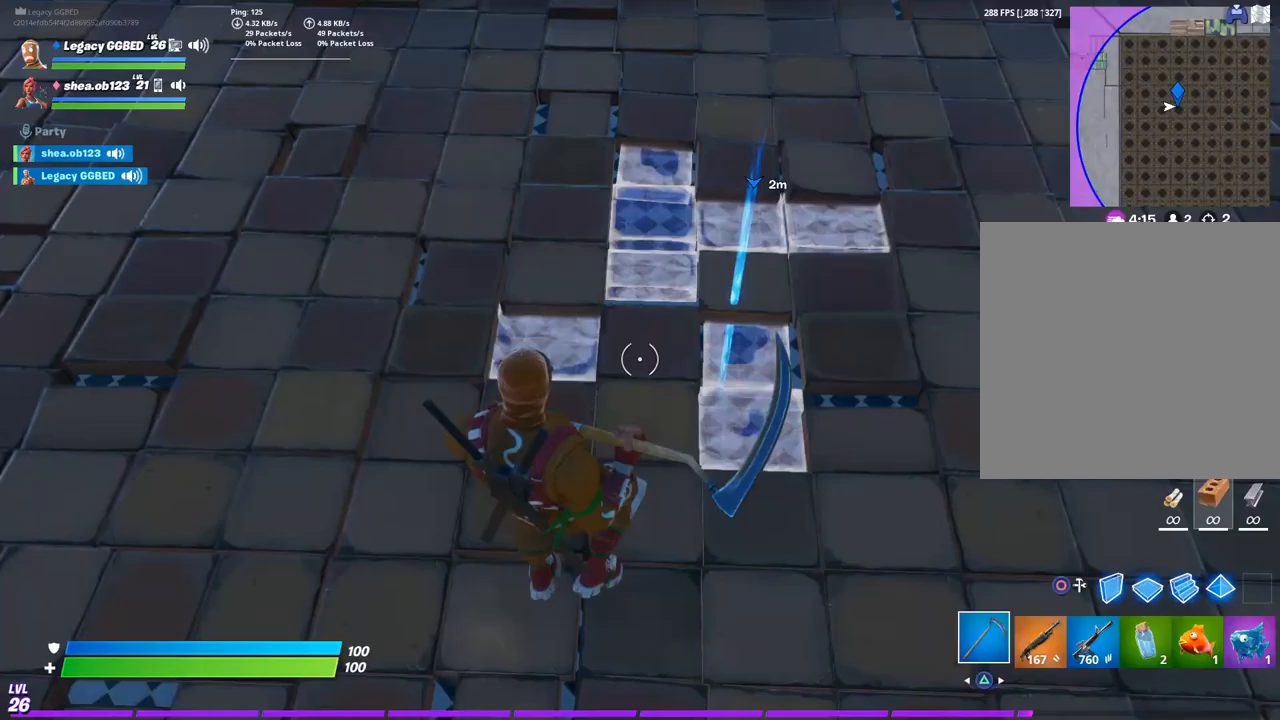
{"buttons": [], "left_stick": "right", "right_stick": "up-right", "events": [[83, "DPAD_LEFT", "down"], [200, "DPAD_LEFT", "up"], [433, "right_stick", "up-right"], [467, "left_stick", "right"]]}
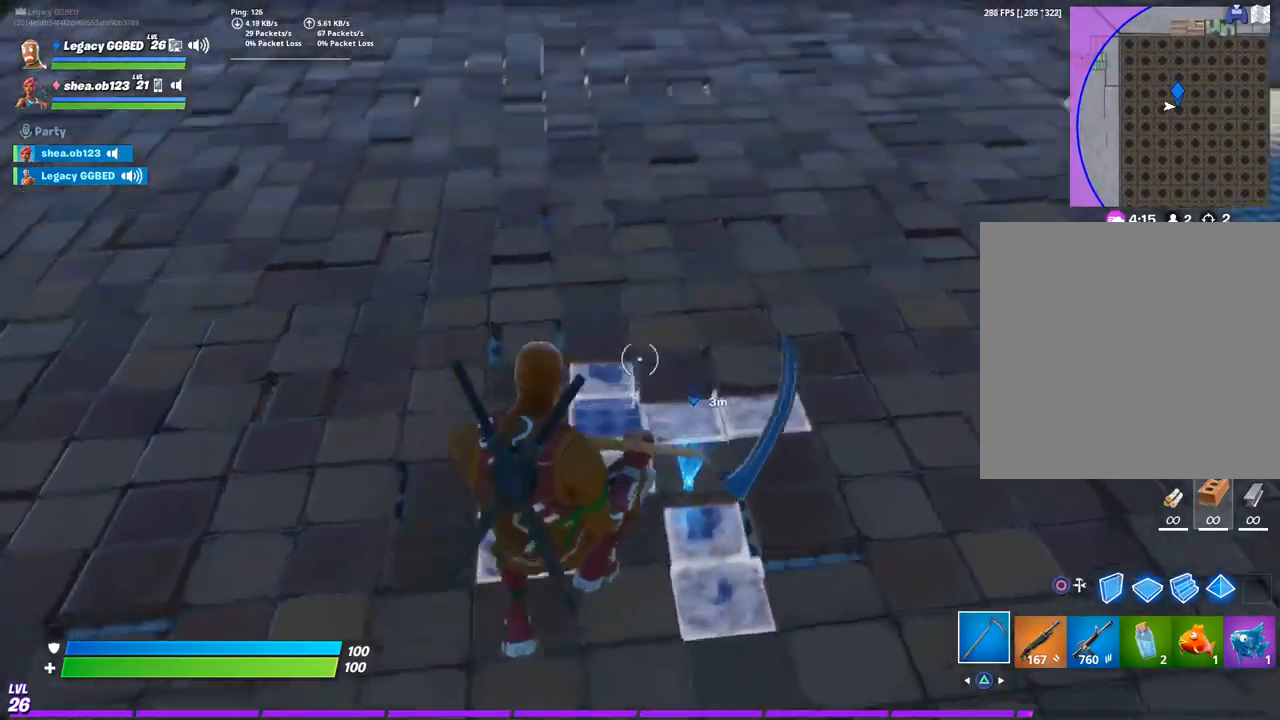
{"buttons": [], "left_stick": "up-right", "right_stick": "center", "events": [[100, "left_stick", "up-right"], [150, "right_stick", "center"], [267, "right_stick", "up"], [350, "right_stick", "center"]]}
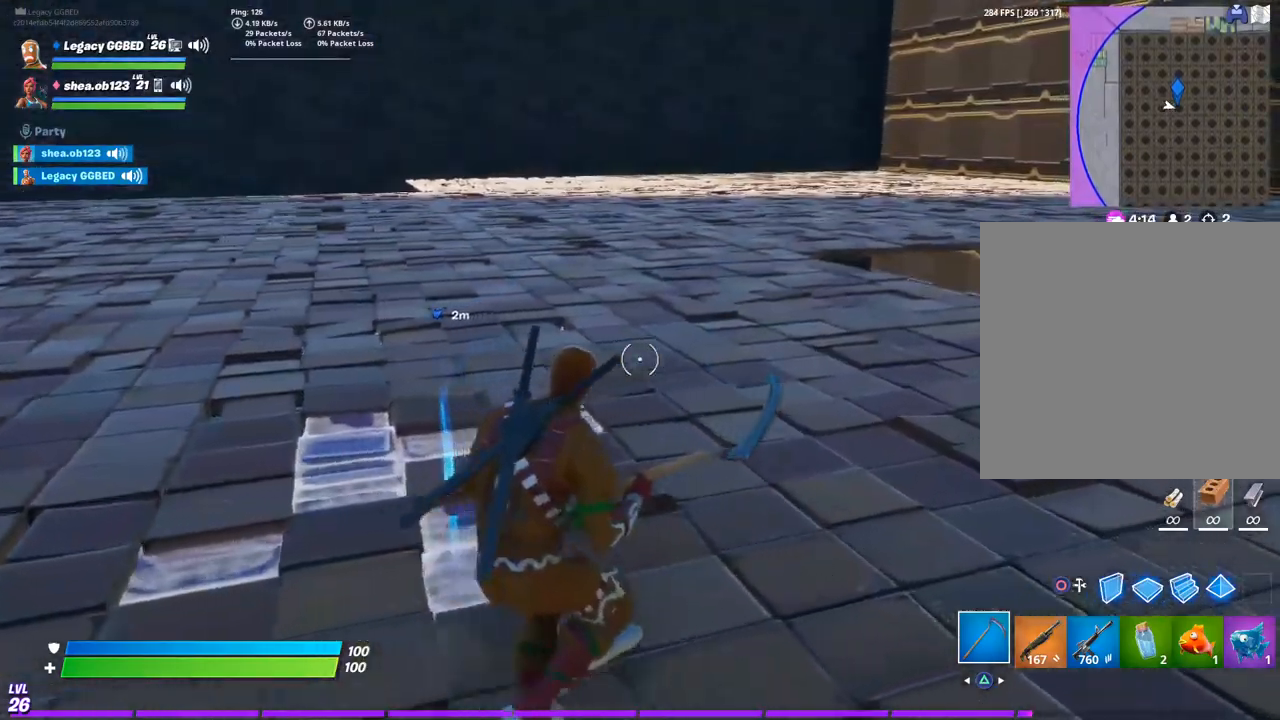
{"buttons": ["L3"], "left_stick": "up-right", "right_stick": "up-right", "events": [[67, "right_stick", "up-right"], [167, "L3", "down"], [300, "L3", "up"], [400, "L3", "down"]]}
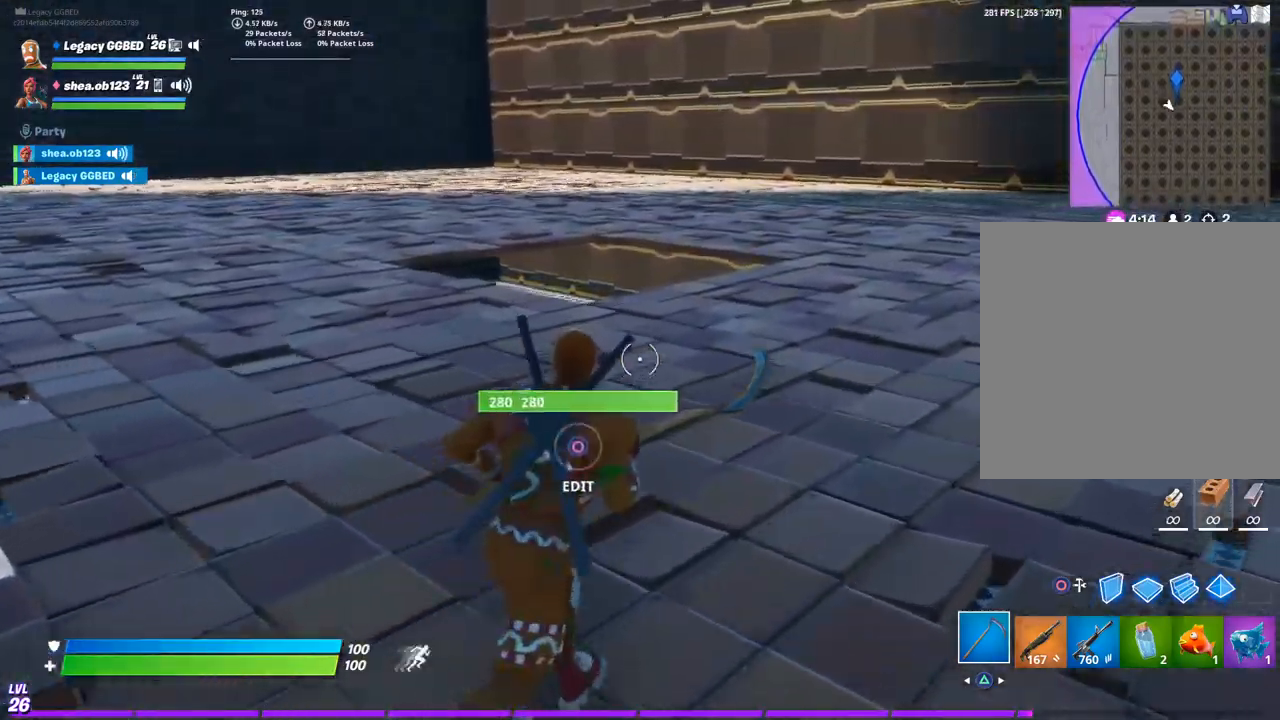
{"buttons": [], "left_stick": "up", "right_stick": "center", "events": [[33, "CIRCLE", "down"], [33, "L3", "up"], [150, "CIRCLE", "up"], [217, "L3", "down"], [217, "left_stick", "up"], [350, "L3", "up"], [467, "right_stick", "center"]]}